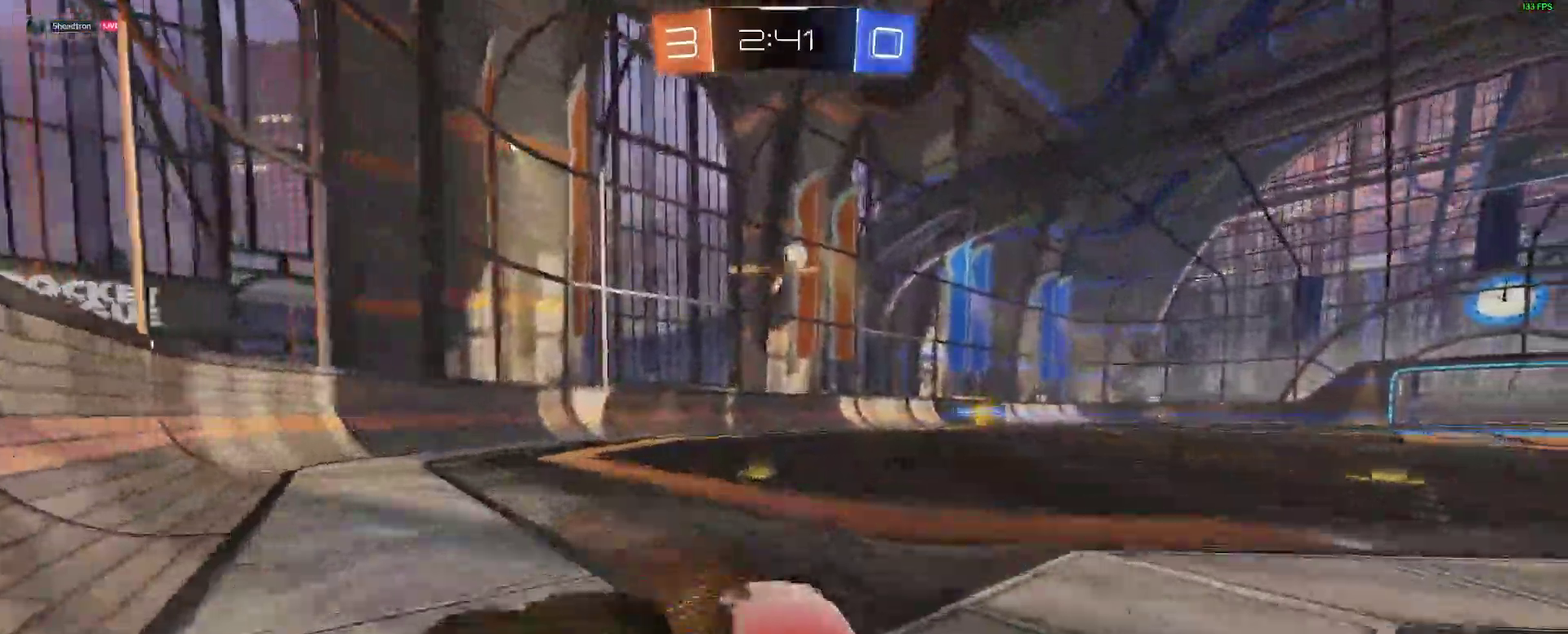
Gameplay with a controller (Xbox layout); each line is a JSON object with the inputs held at the frame after it. "events" lists button and stick changes between this image and that frame as [ms after this image, input, new state], when the widget could be followed in between. Not read: L1 R1.
{"buttons": ["R2"], "left_stick": "right", "right_stick": "center", "events": [[300, "left_stick", "right"]]}
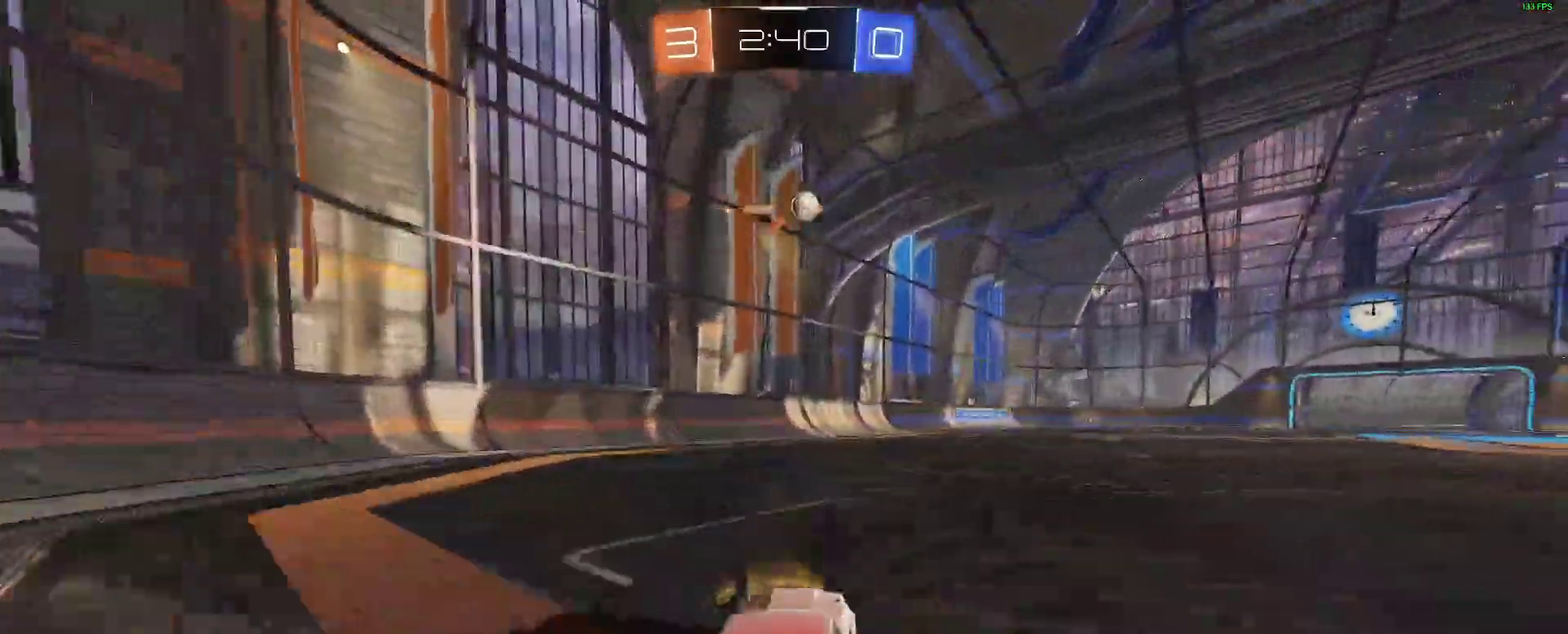
{"buttons": ["R2"], "left_stick": "up", "right_stick": "center", "events": [[200, "left_stick", "center"], [383, "A", "down"], [383, "left_stick", "up"], [467, "A", "up"]]}
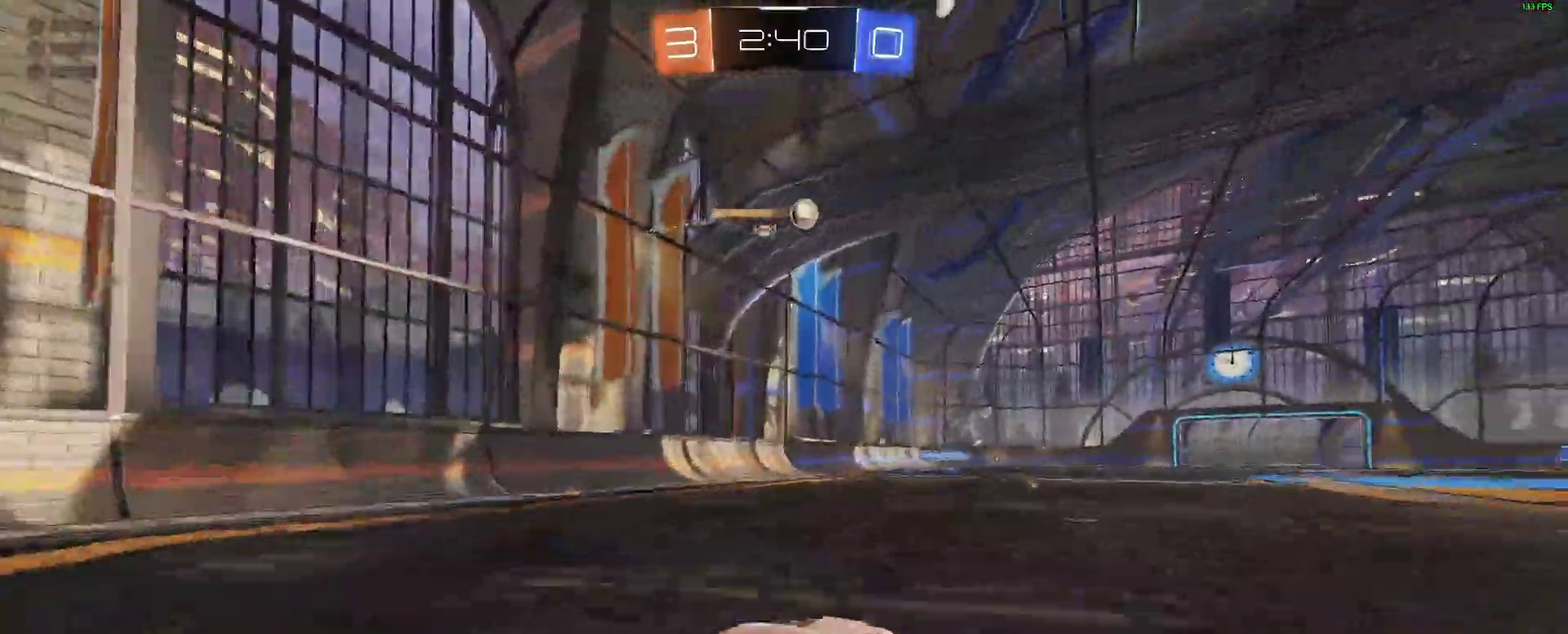
{"buttons": ["R2"], "left_stick": "center", "right_stick": "center", "events": [[50, "A", "down"], [67, "left_stick", "center"], [100, "A", "up"]]}
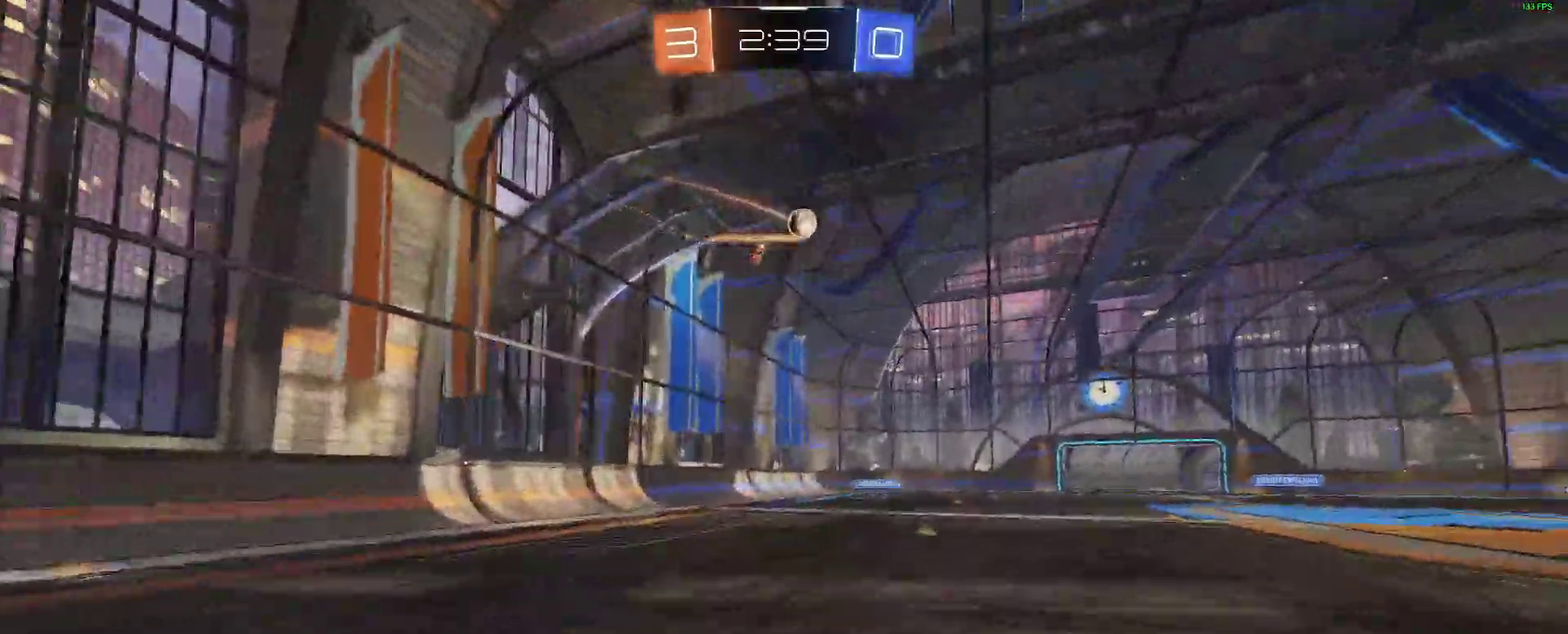
{"buttons": ["R2"], "left_stick": "center", "right_stick": "center", "events": []}
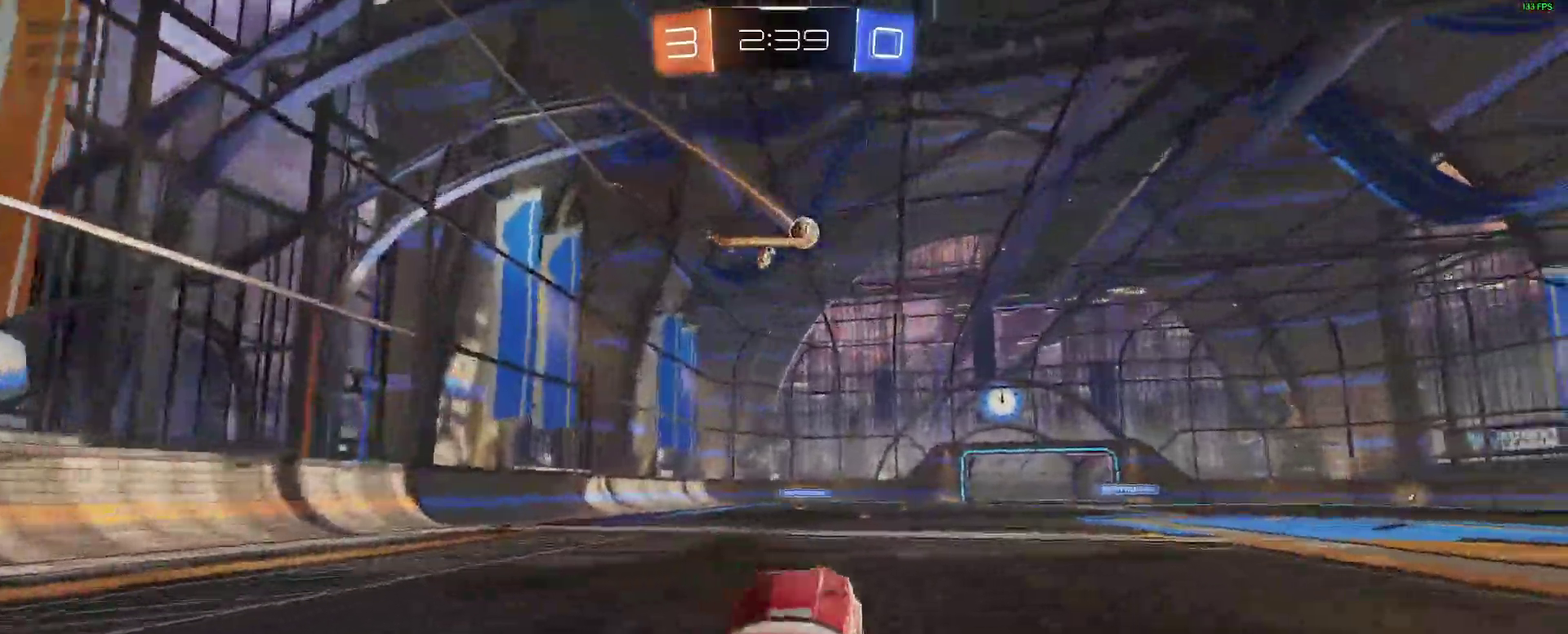
{"buttons": ["R2"], "left_stick": "center", "right_stick": "center", "events": [[267, "left_stick", "right"], [417, "left_stick", "center"]]}
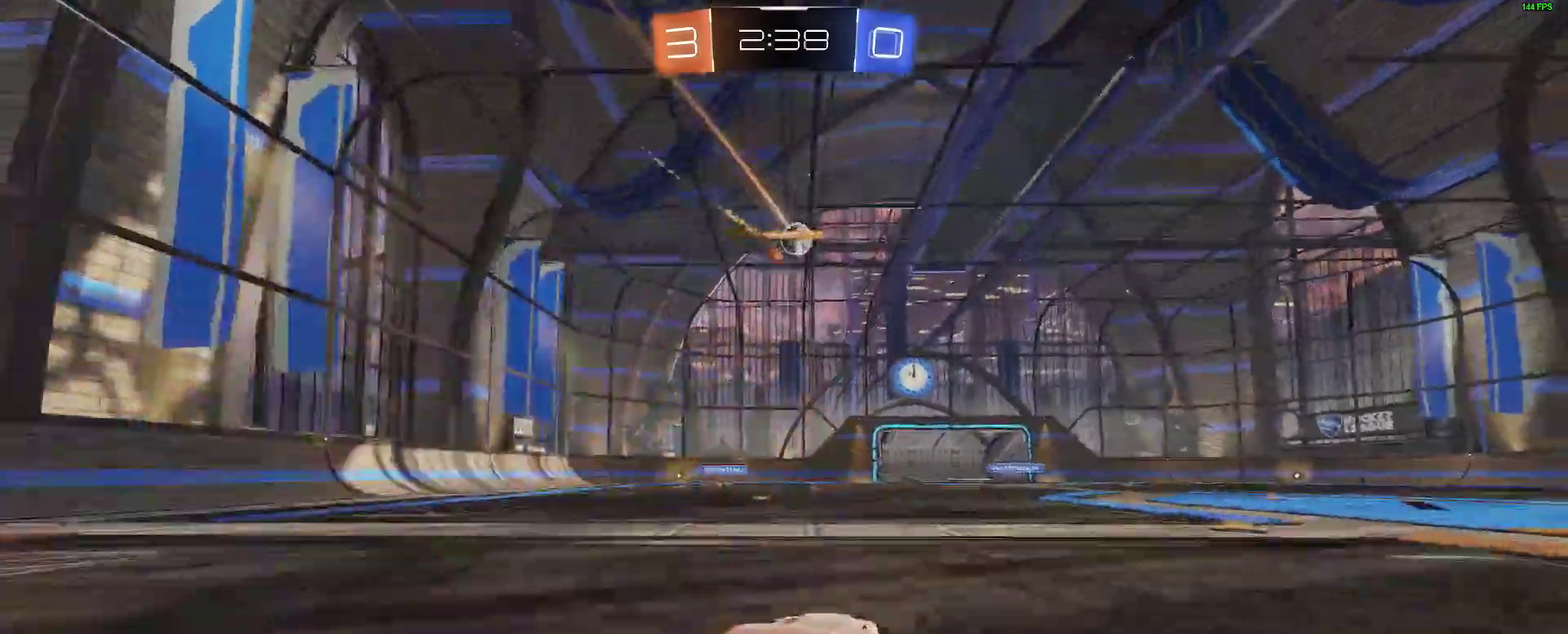
{"buttons": ["R2"], "left_stick": "right", "right_stick": "center", "events": [[100, "left_stick", "right"]]}
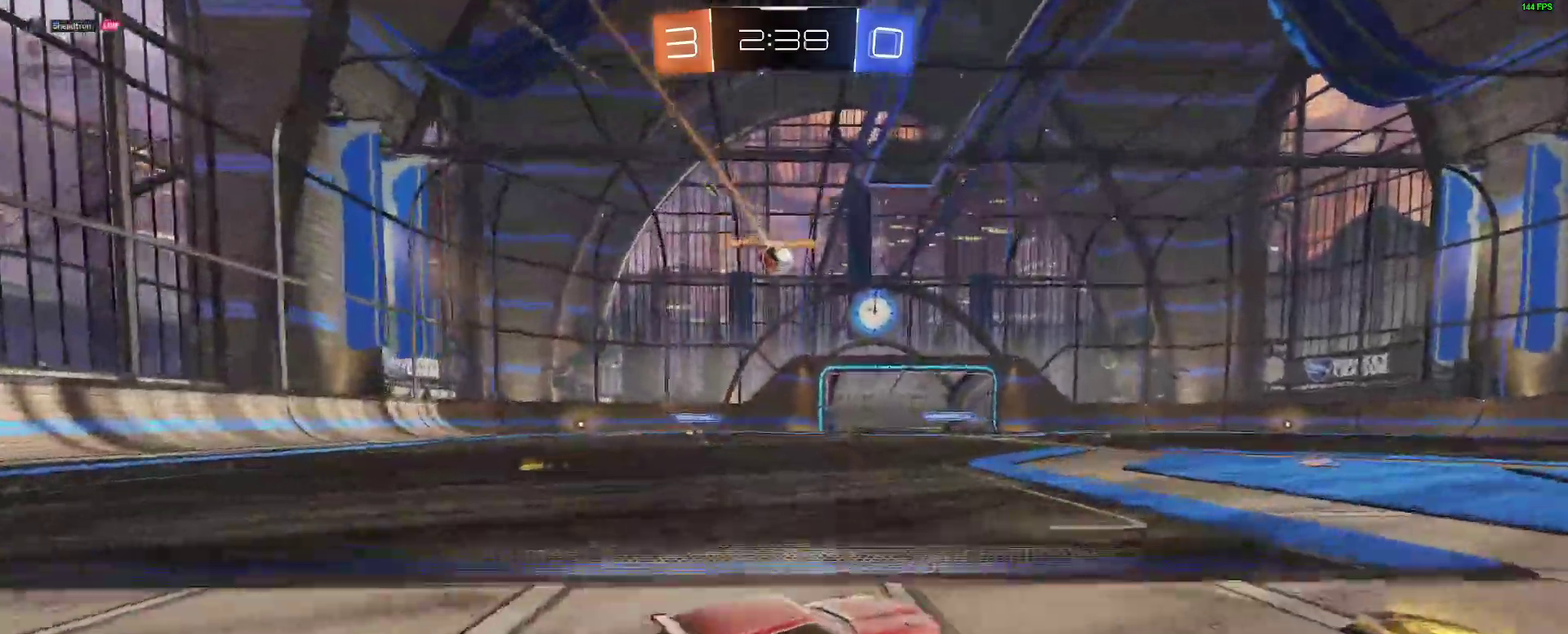
{"buttons": ["R2"], "left_stick": "down-left", "right_stick": "center", "events": [[67, "left_stick", "center"], [233, "left_stick", "down-left"], [333, "left_stick", "center"], [383, "left_stick", "down-left"]]}
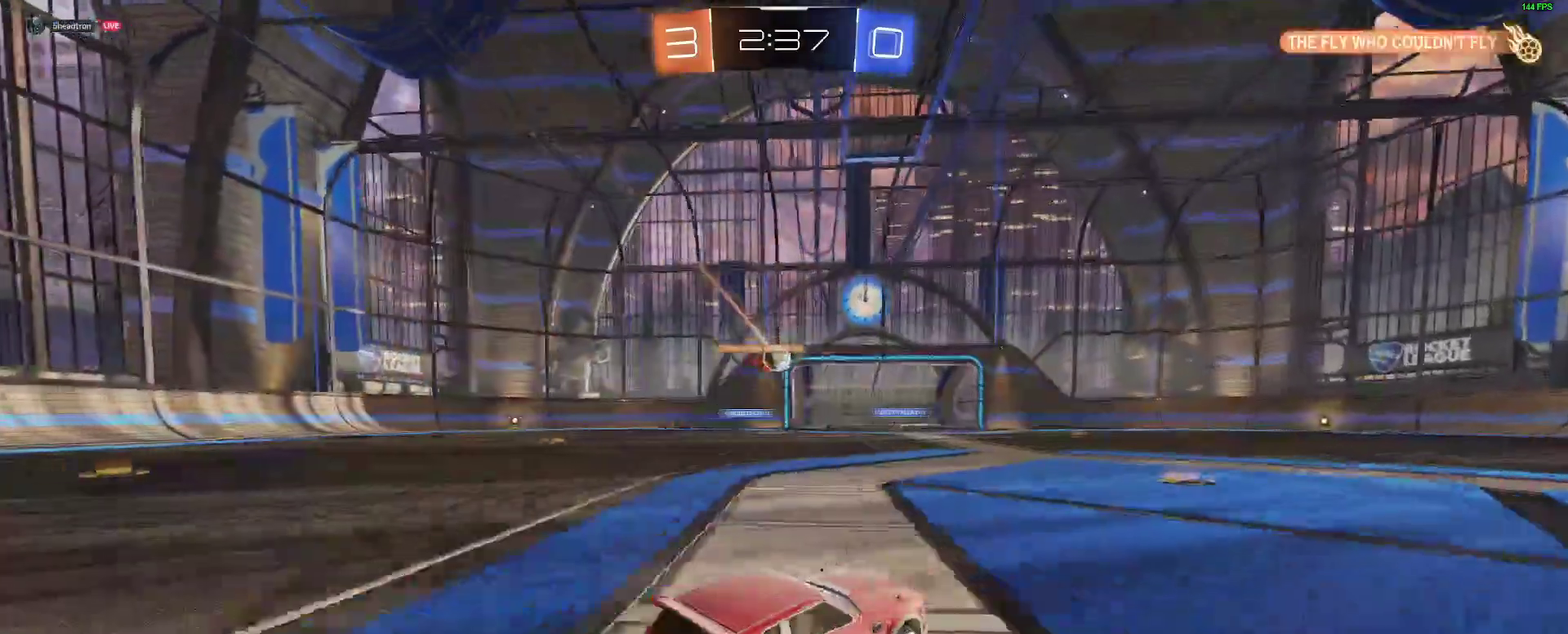
{"buttons": ["R2"], "left_stick": "right", "right_stick": "center"}
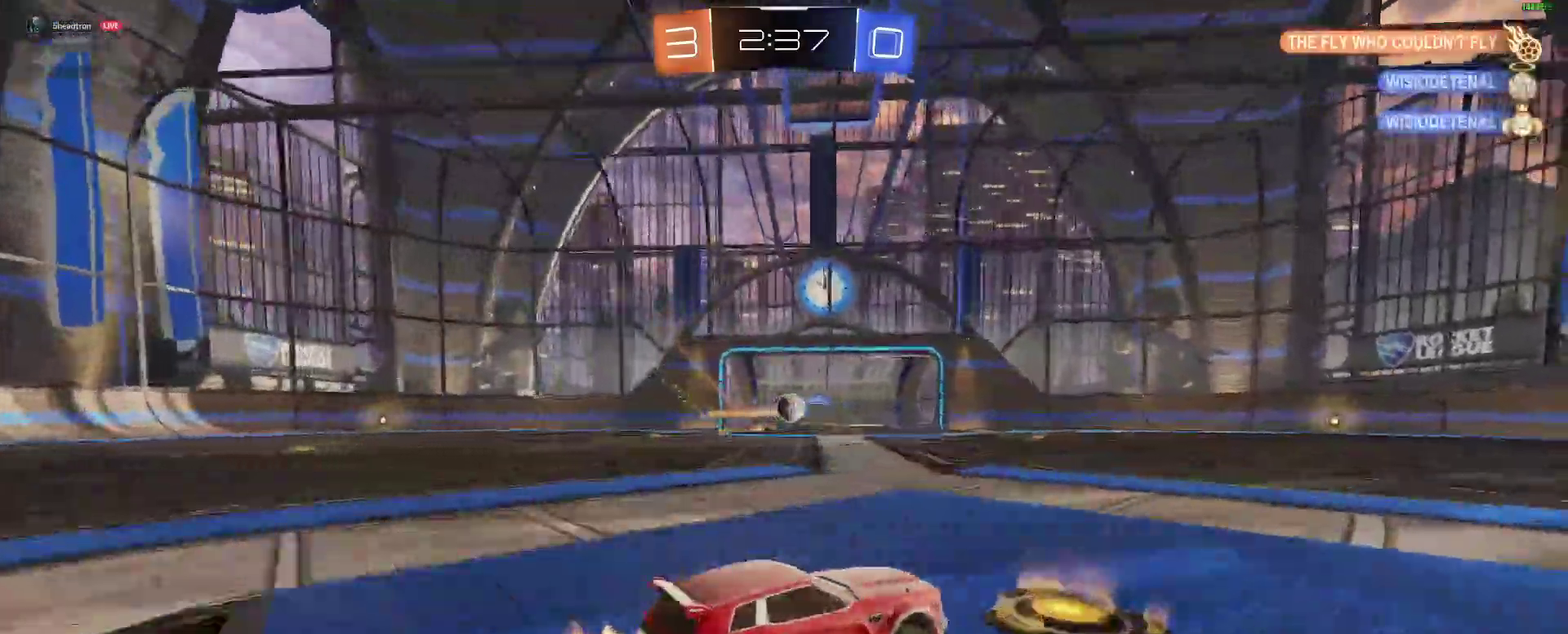
{"buttons": ["B", "R2"], "left_stick": "left", "right_stick": "center"}
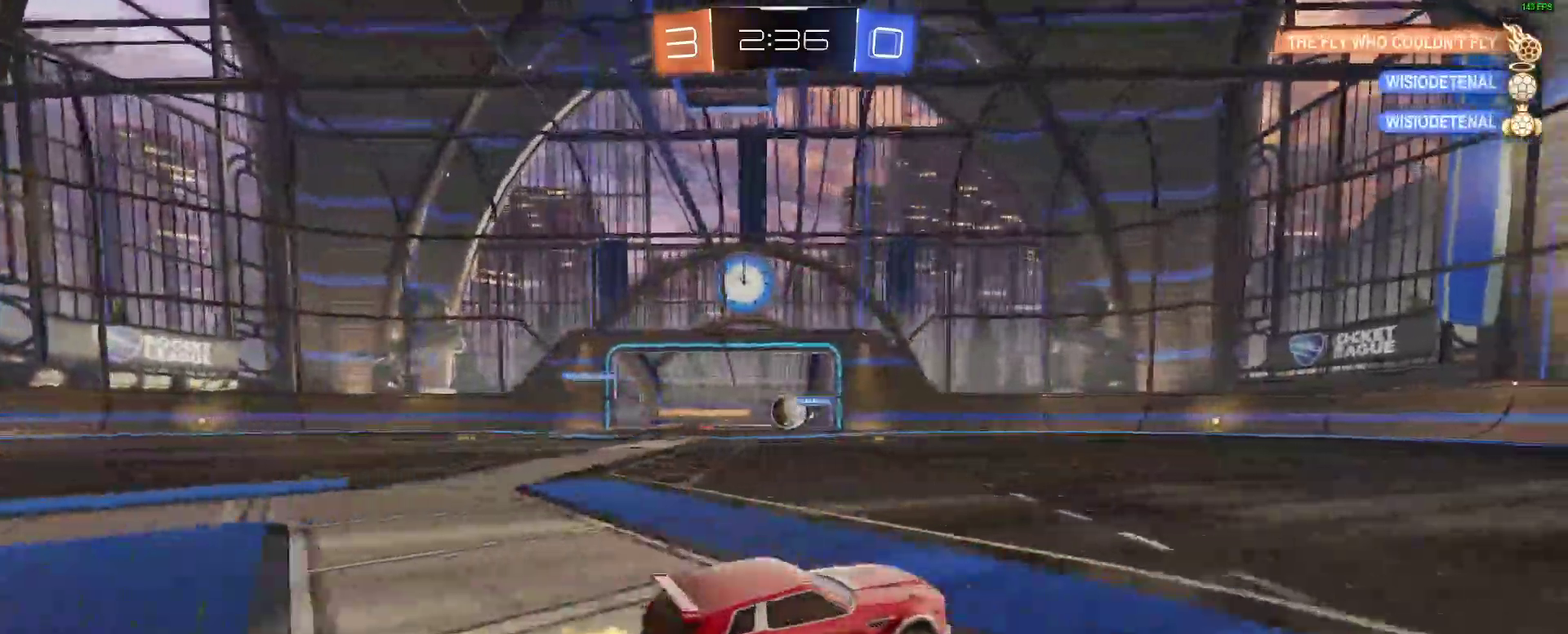
{"buttons": ["B", "R2"], "left_stick": "center", "right_stick": "center", "events": [[33, "left_stick", "center"]]}
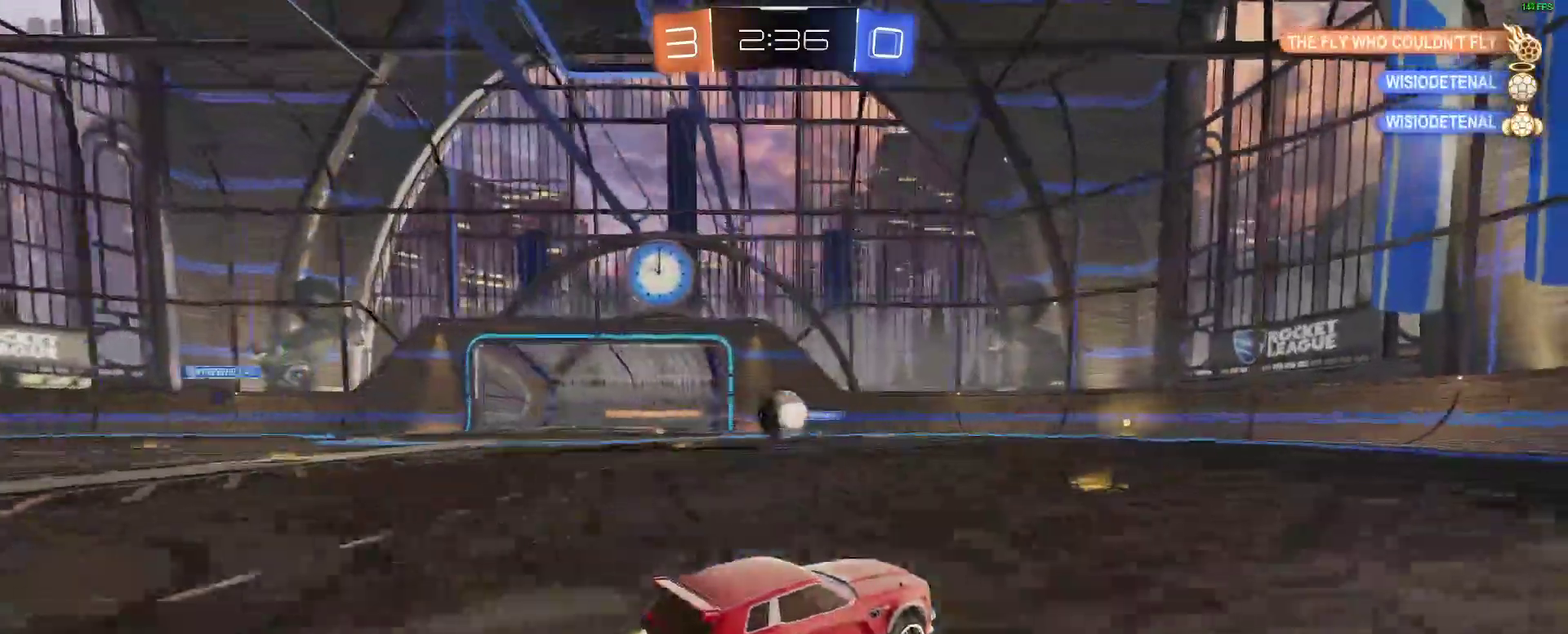
{"buttons": ["R2"], "left_stick": "center", "right_stick": "center", "events": [[233, "B", "up"]]}
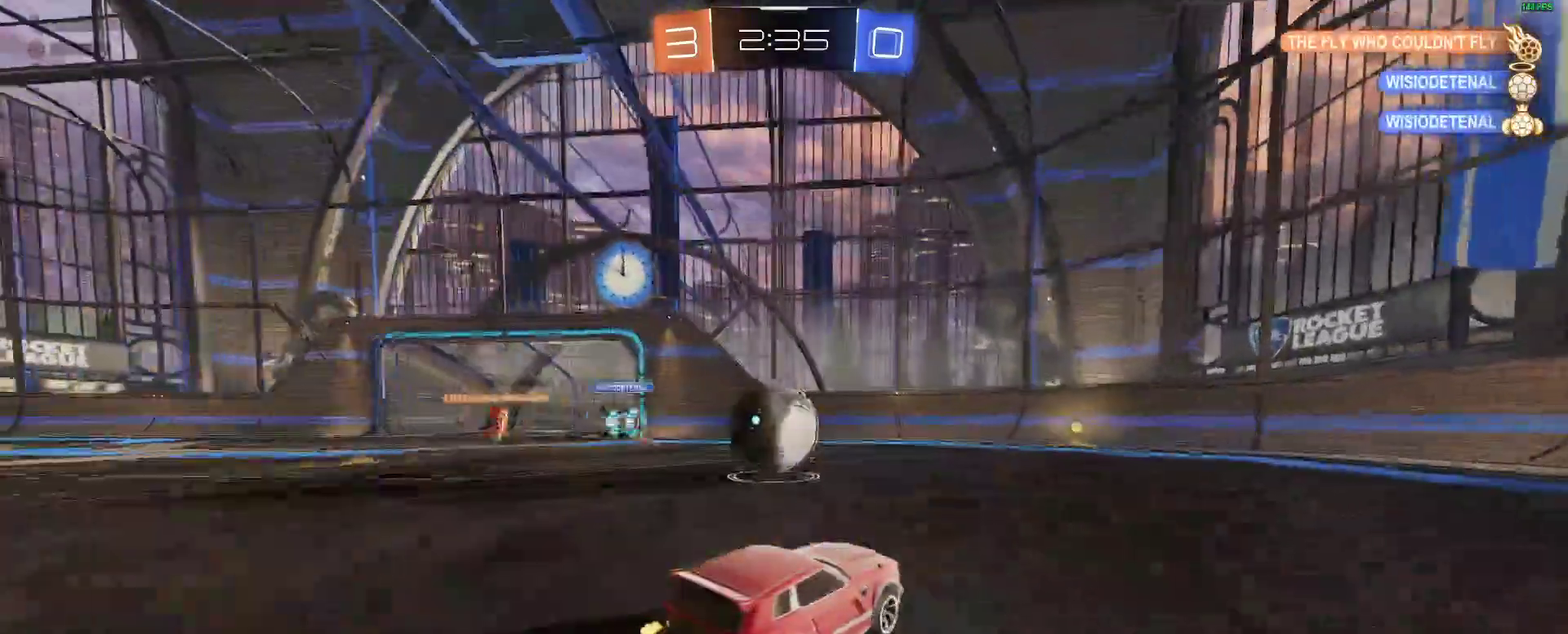
{"buttons": ["Y", "L2", "R2"], "left_stick": "right", "right_stick": "center"}
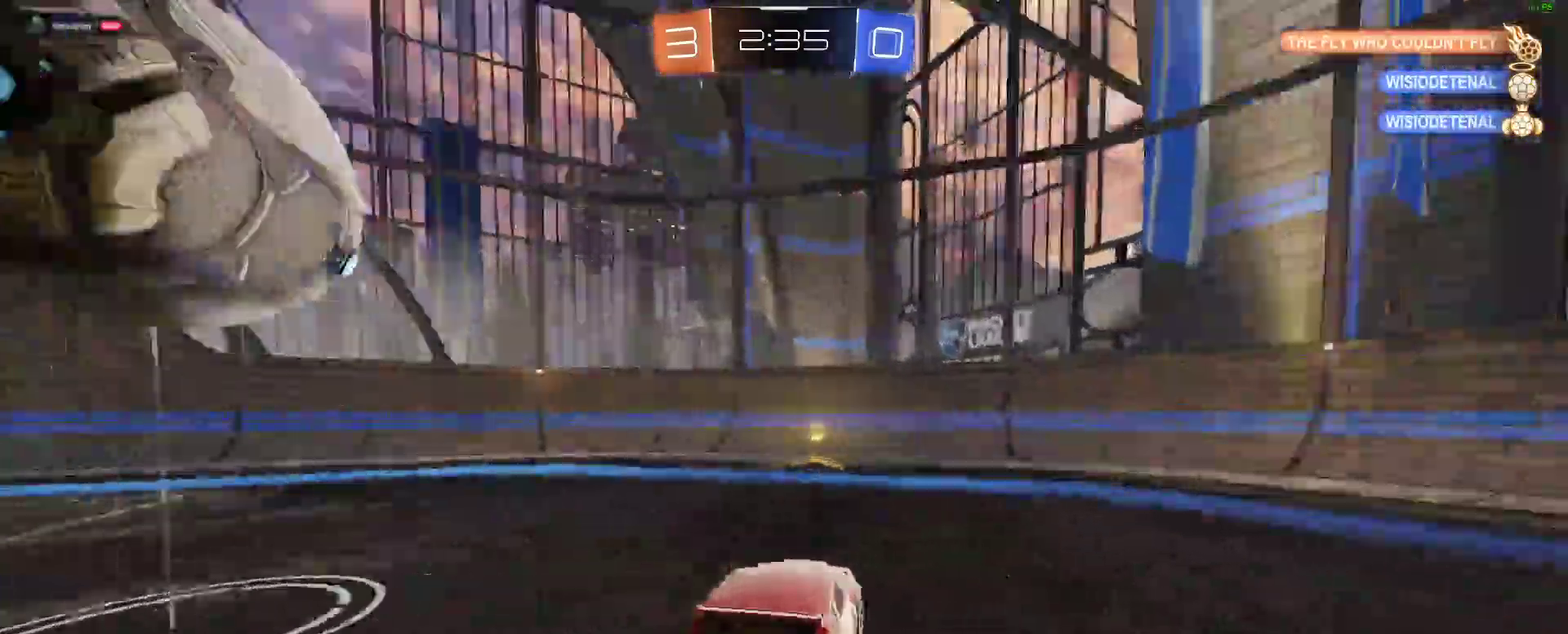
{"buttons": ["R2"], "left_stick": "left", "right_stick": "center"}
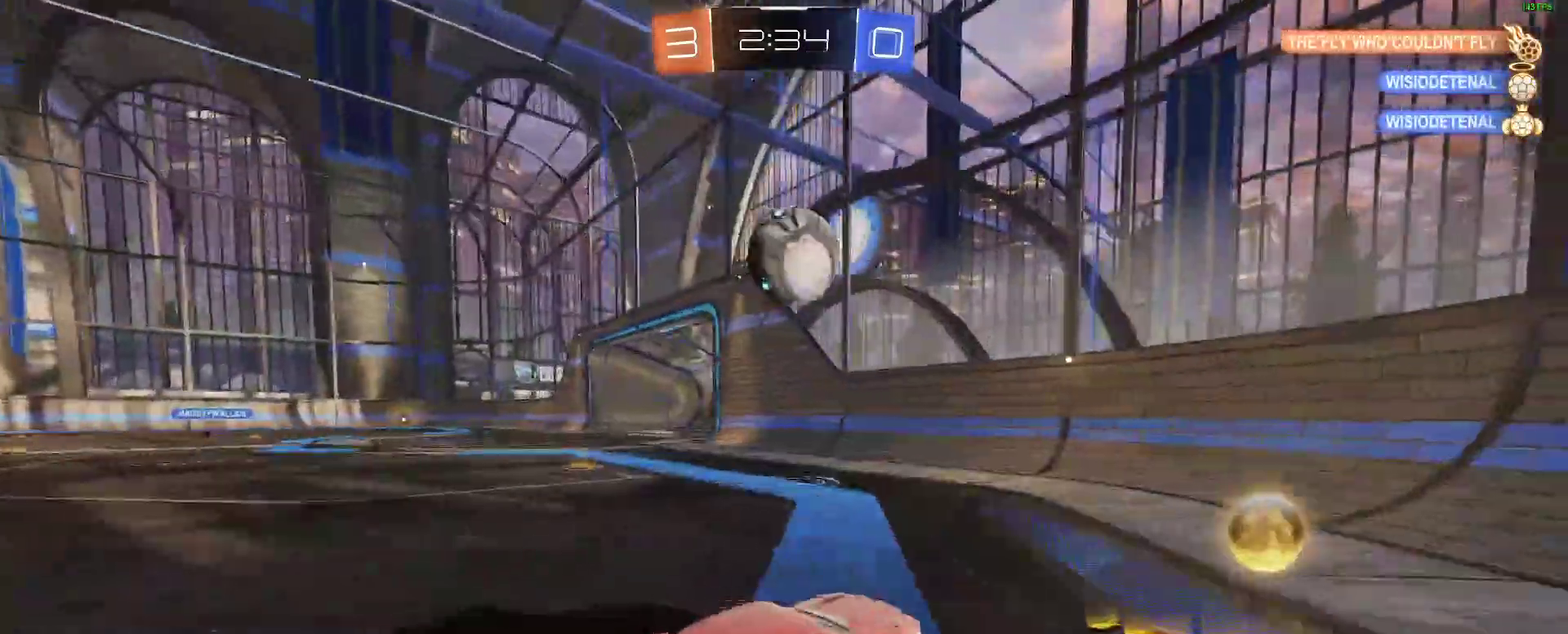
{"buttons": [], "left_stick": "down-right", "right_stick": "center", "events": [[167, "R2", "up"], [183, "left_stick", "center"], [300, "A", "down"], [450, "left_stick", "down-right"], [500, "A", "up"]]}
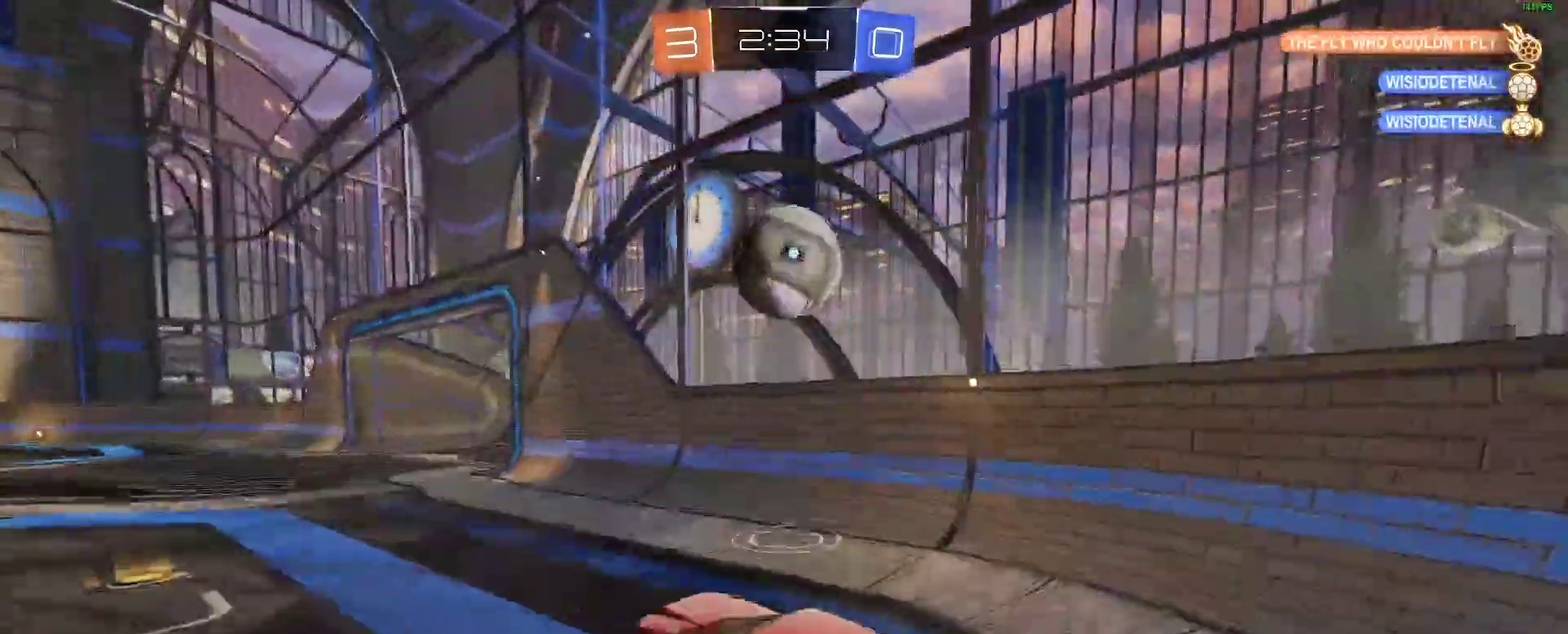
{"buttons": [], "left_stick": "down-right", "right_stick": "center"}
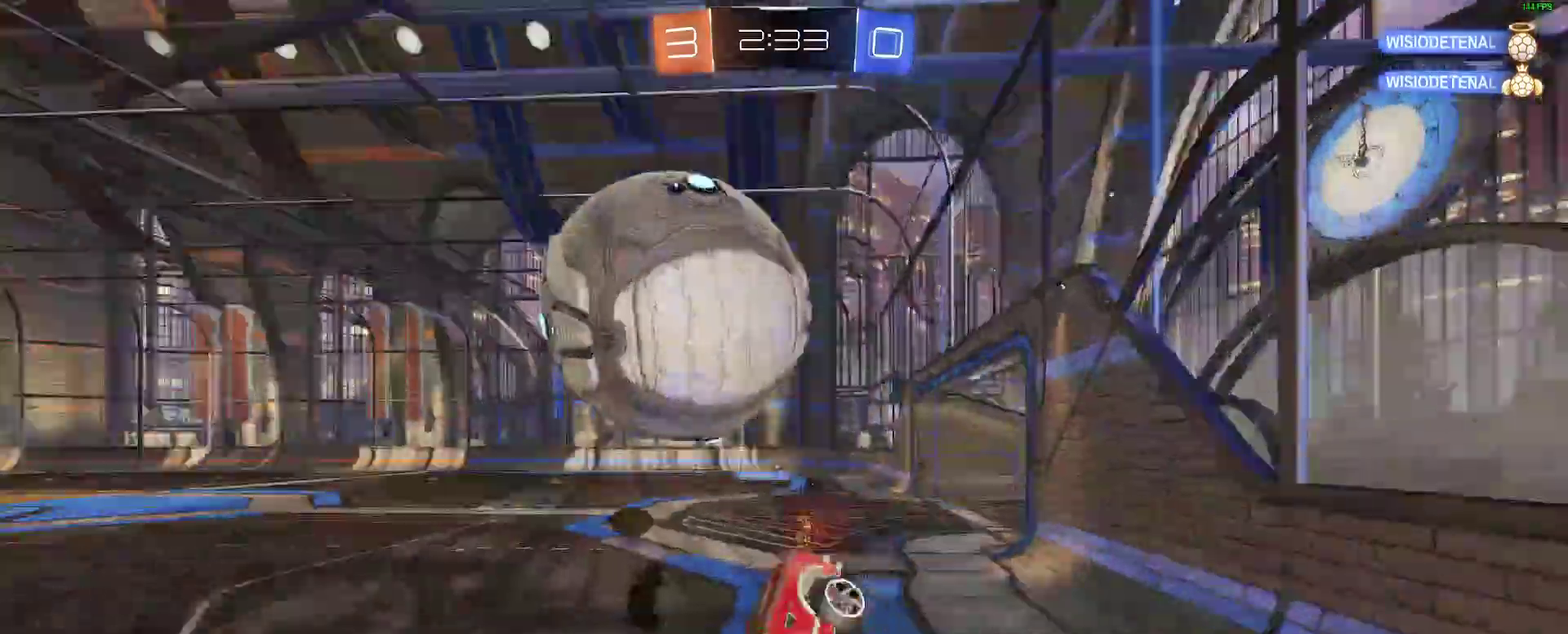
{"buttons": [], "left_stick": "up", "right_stick": "center"}
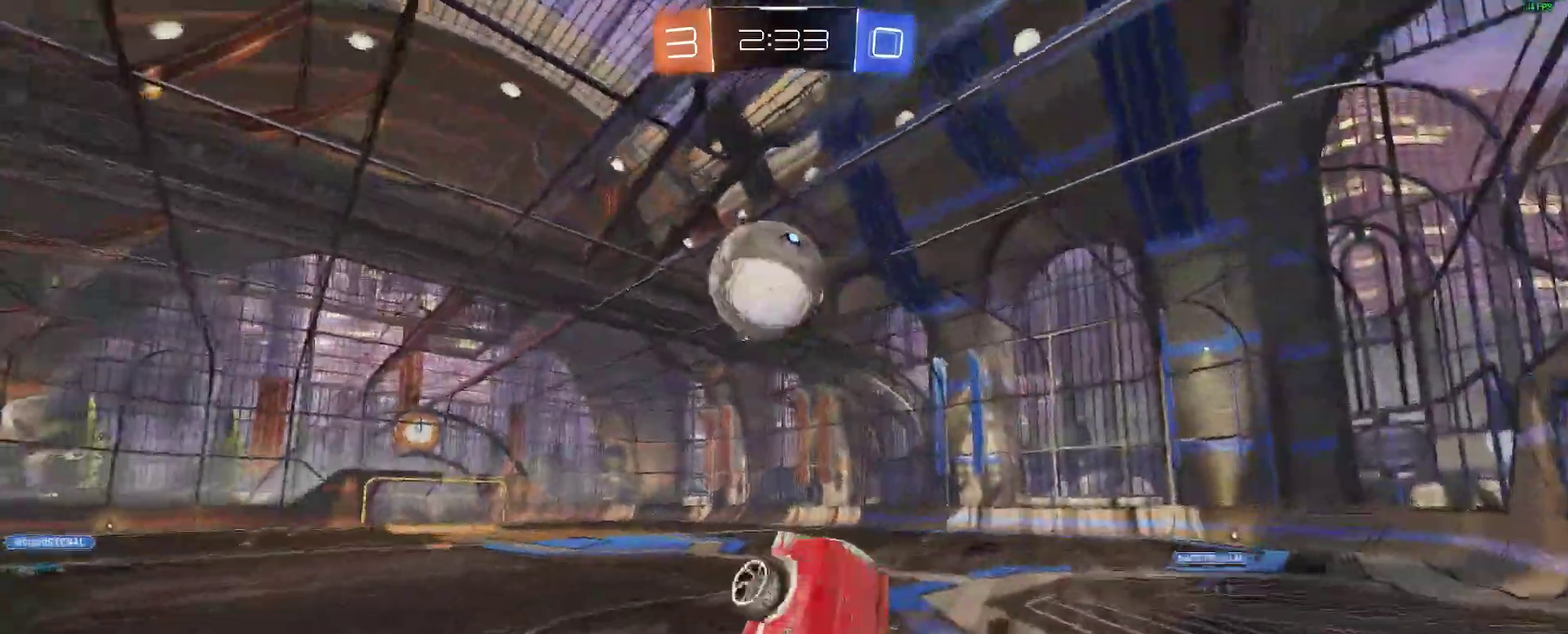
{"buttons": [], "left_stick": "center", "right_stick": "center"}
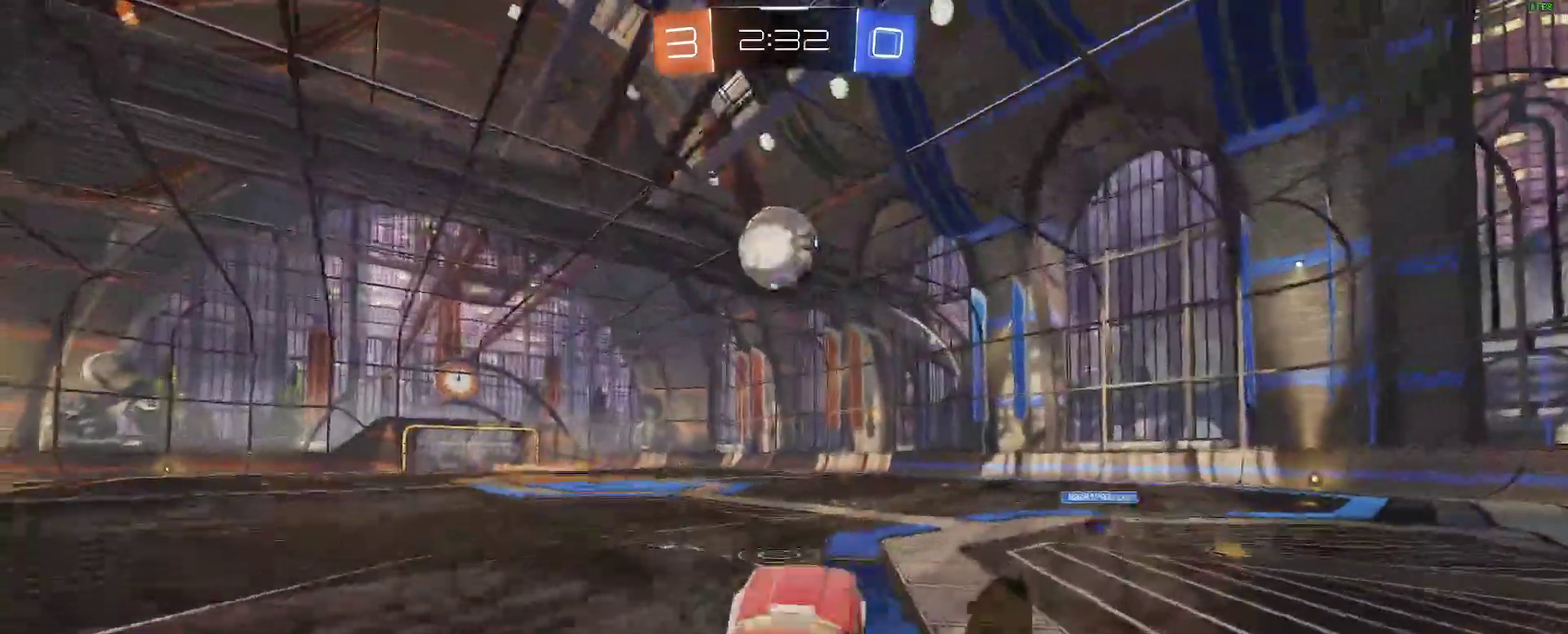
{"buttons": ["A", "B", "R2"], "left_stick": "center", "right_stick": "center", "events": [[67, "R2", "down"], [150, "left_stick", "left"], [200, "B", "down"], [250, "left_stick", "center"], [500, "A", "down"]]}
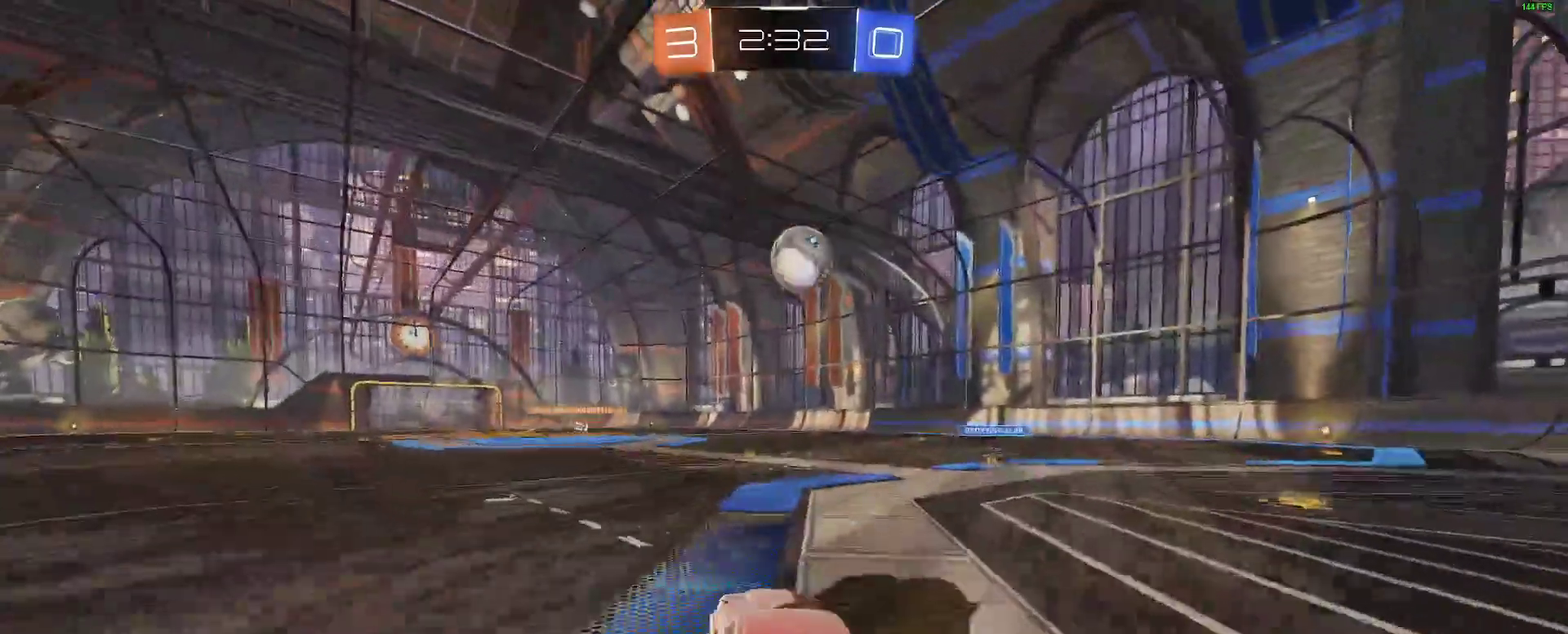
{"buttons": ["B", "R2"], "left_stick": "center", "right_stick": "center", "events": [[83, "A", "up"], [167, "A", "down"], [300, "A", "up"]]}
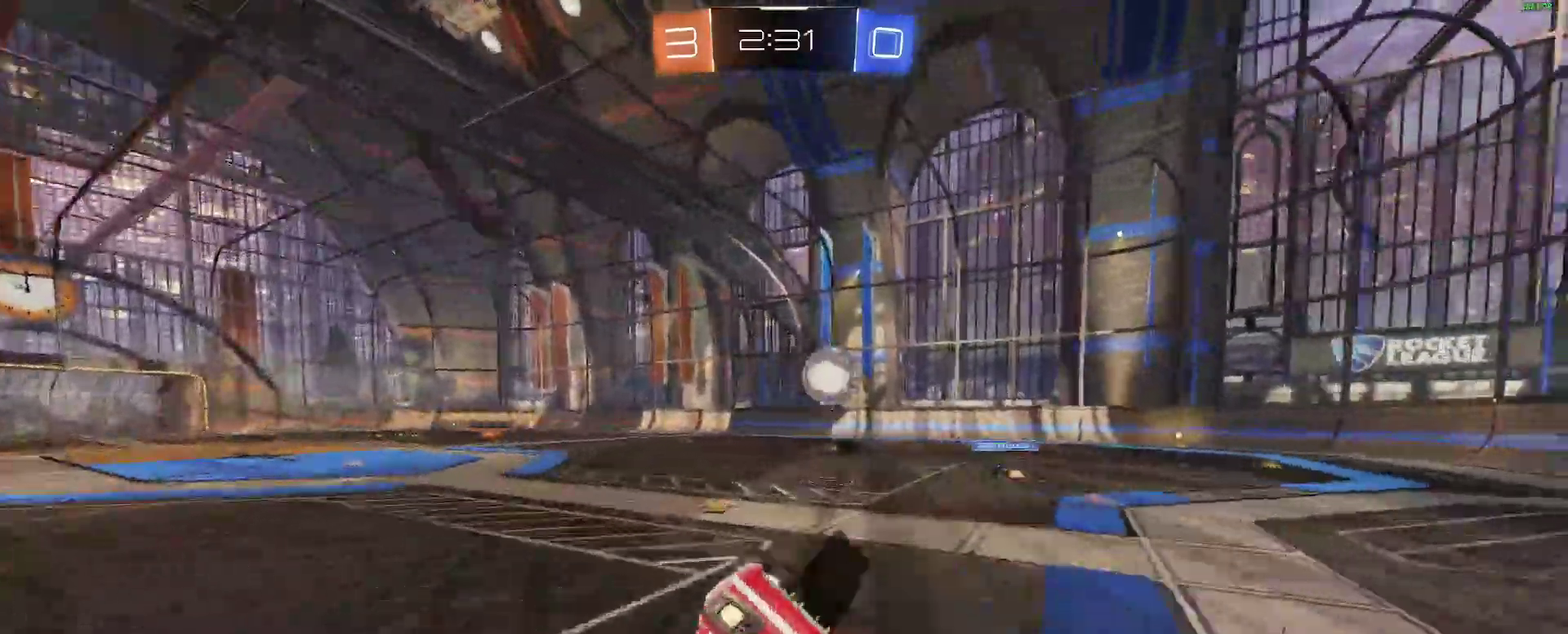
{"buttons": ["R2"], "left_stick": "center", "right_stick": "center", "events": [[50, "L2", "down"], [283, "B", "up"], [450, "L2", "up"]]}
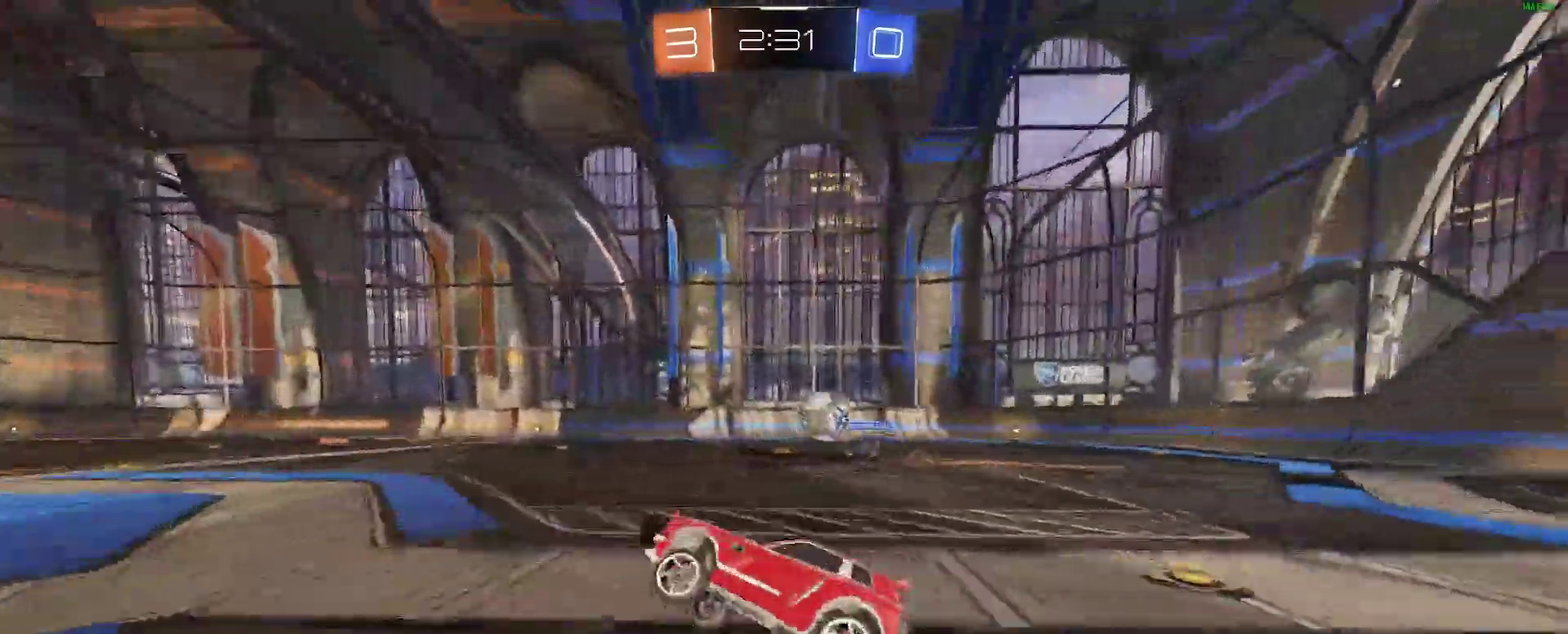
{"buttons": ["L2"], "left_stick": "center", "right_stick": "center", "events": [[300, "left_stick", "left"], [350, "left_stick", "center"], [367, "R2", "up"], [383, "L2", "down"]]}
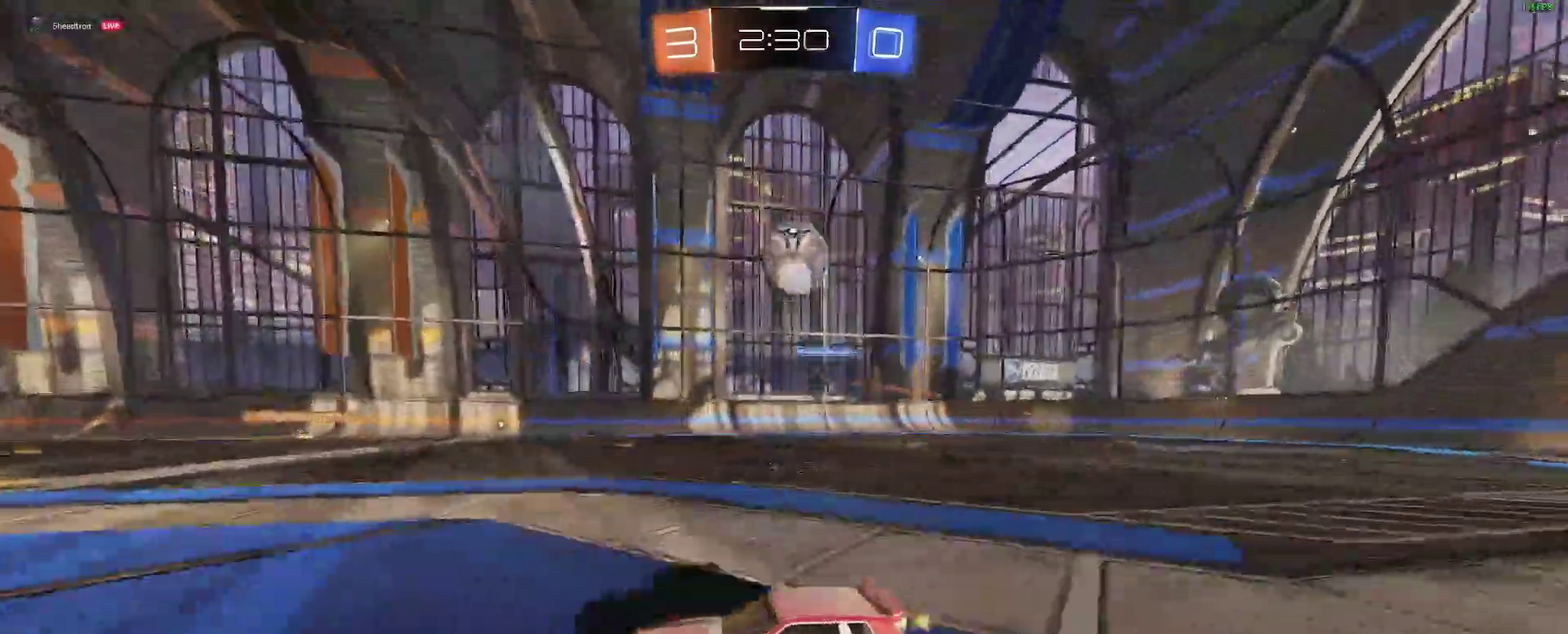
{"buttons": ["A", "B"], "left_stick": "up-right", "right_stick": "center"}
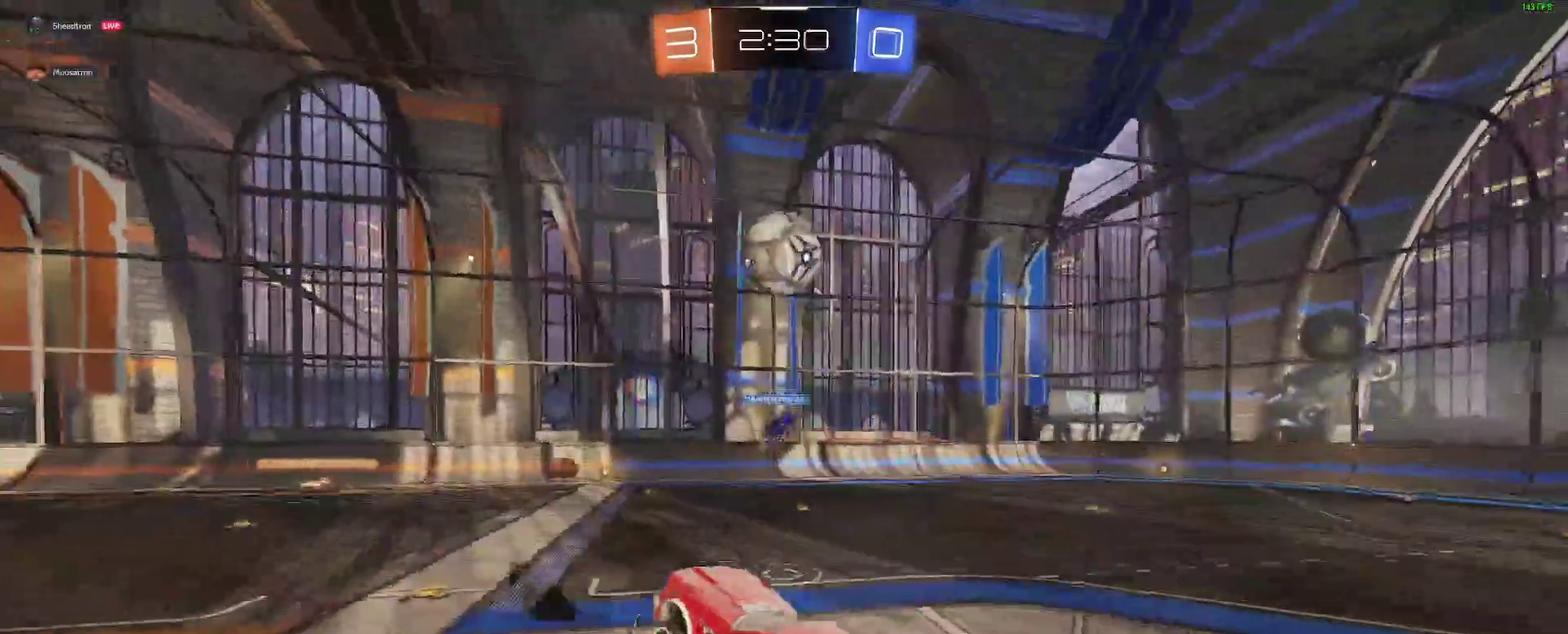
{"buttons": ["B"], "left_stick": "down-left", "right_stick": "center"}
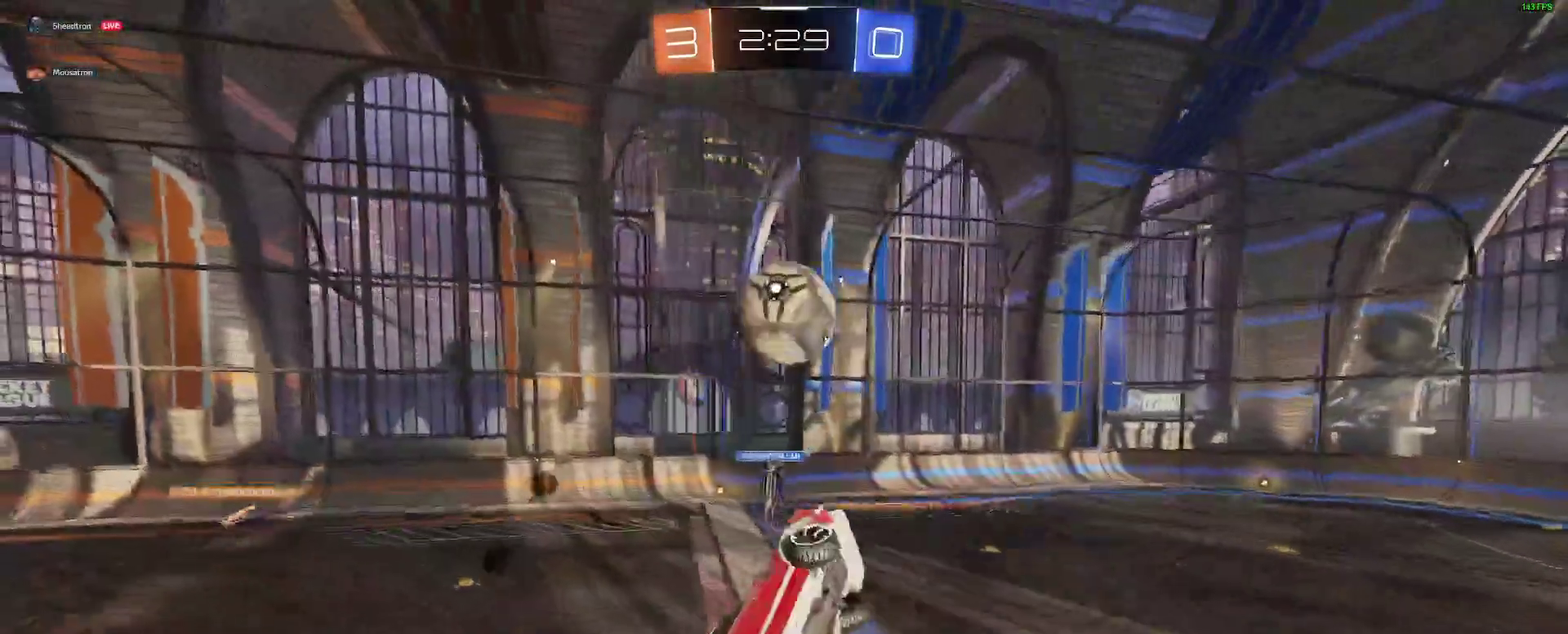
{"buttons": ["B"], "left_stick": "up-right", "right_stick": "center"}
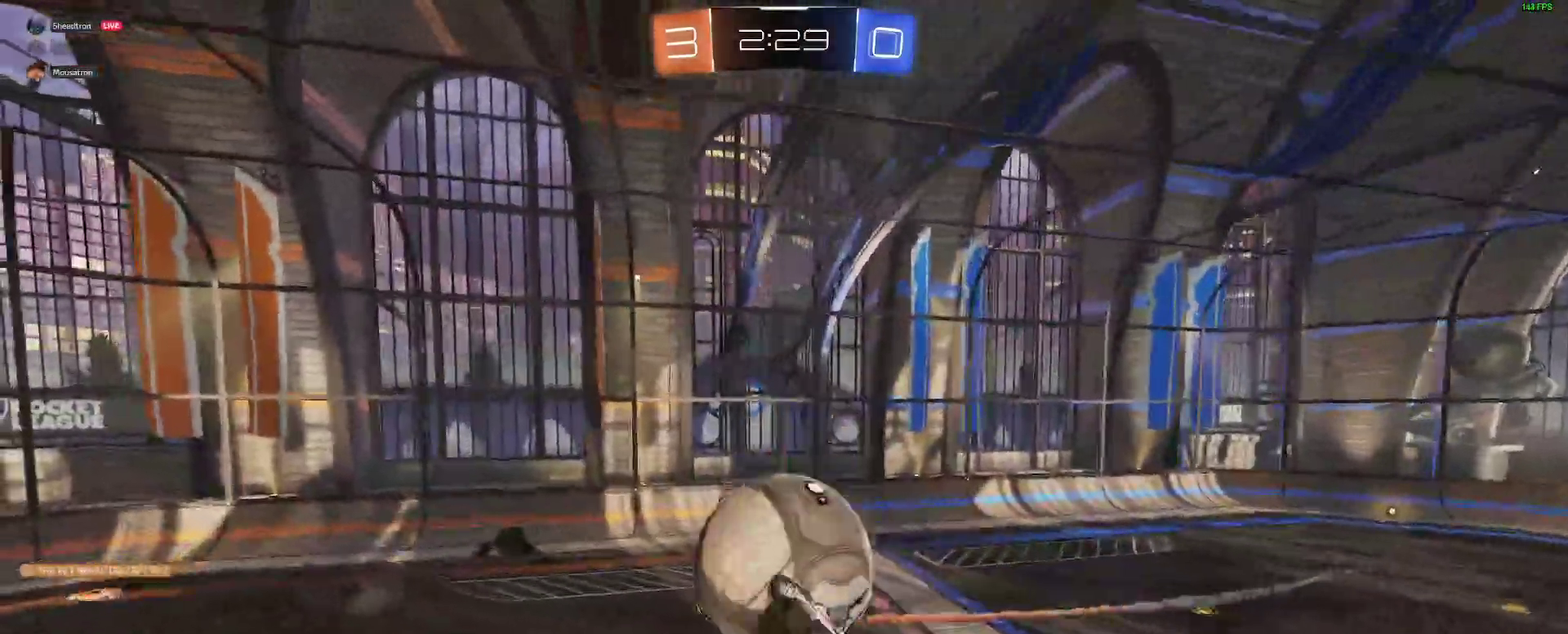
{"buttons": [], "left_stick": "center", "right_stick": "center"}
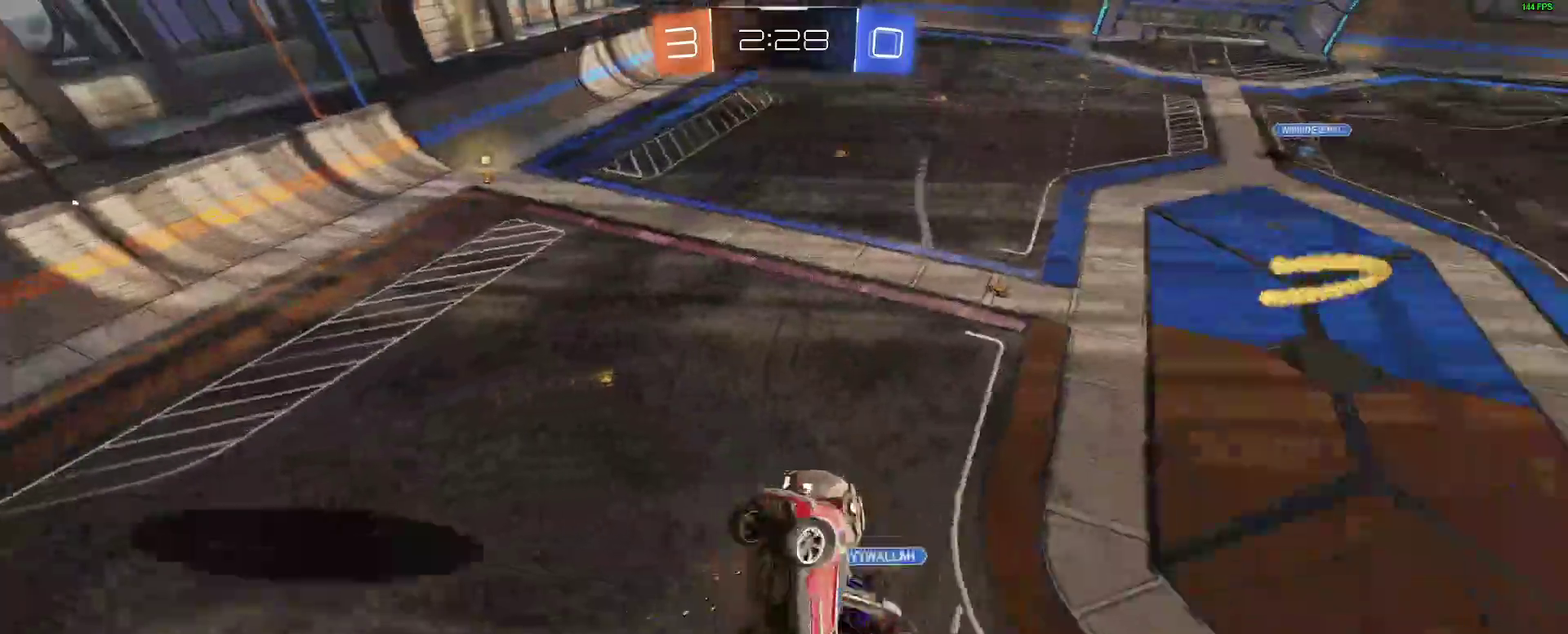
{"buttons": [], "left_stick": "up", "right_stick": "center"}
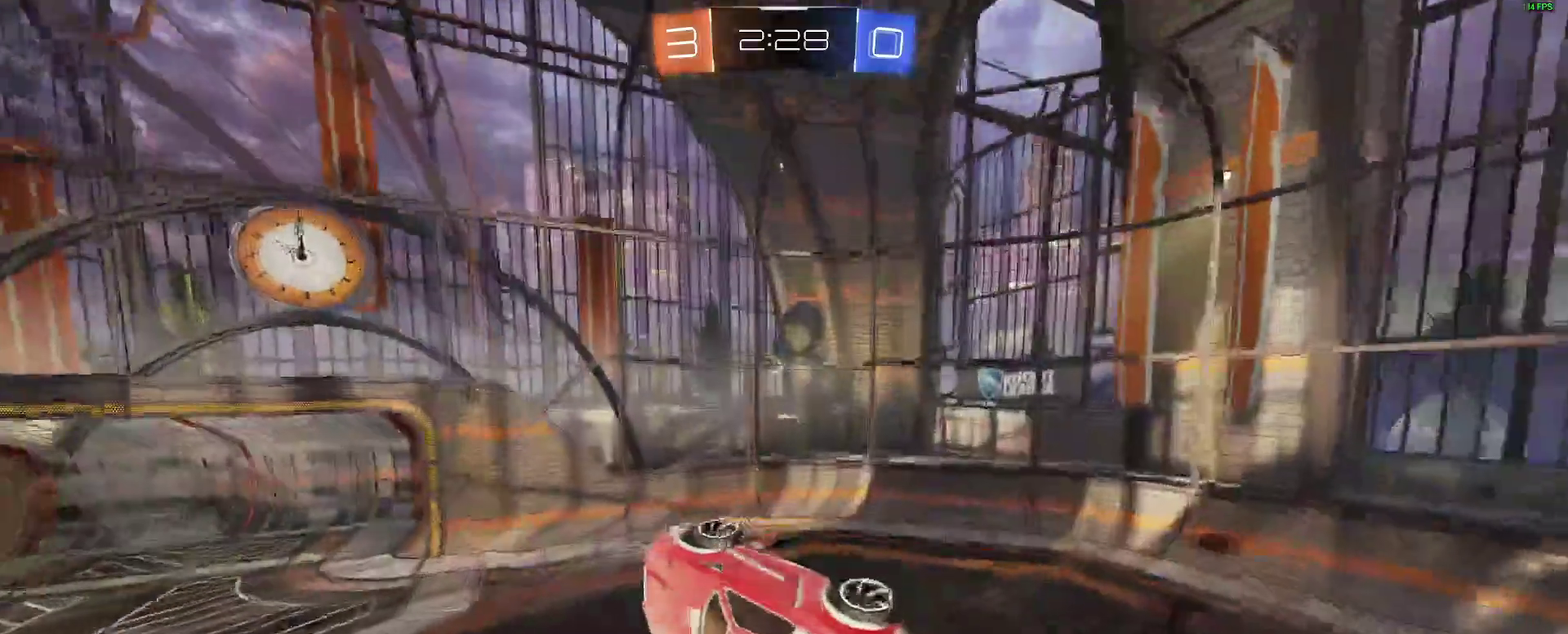
{"buttons": ["B", "R2"], "left_stick": "right", "right_stick": "center"}
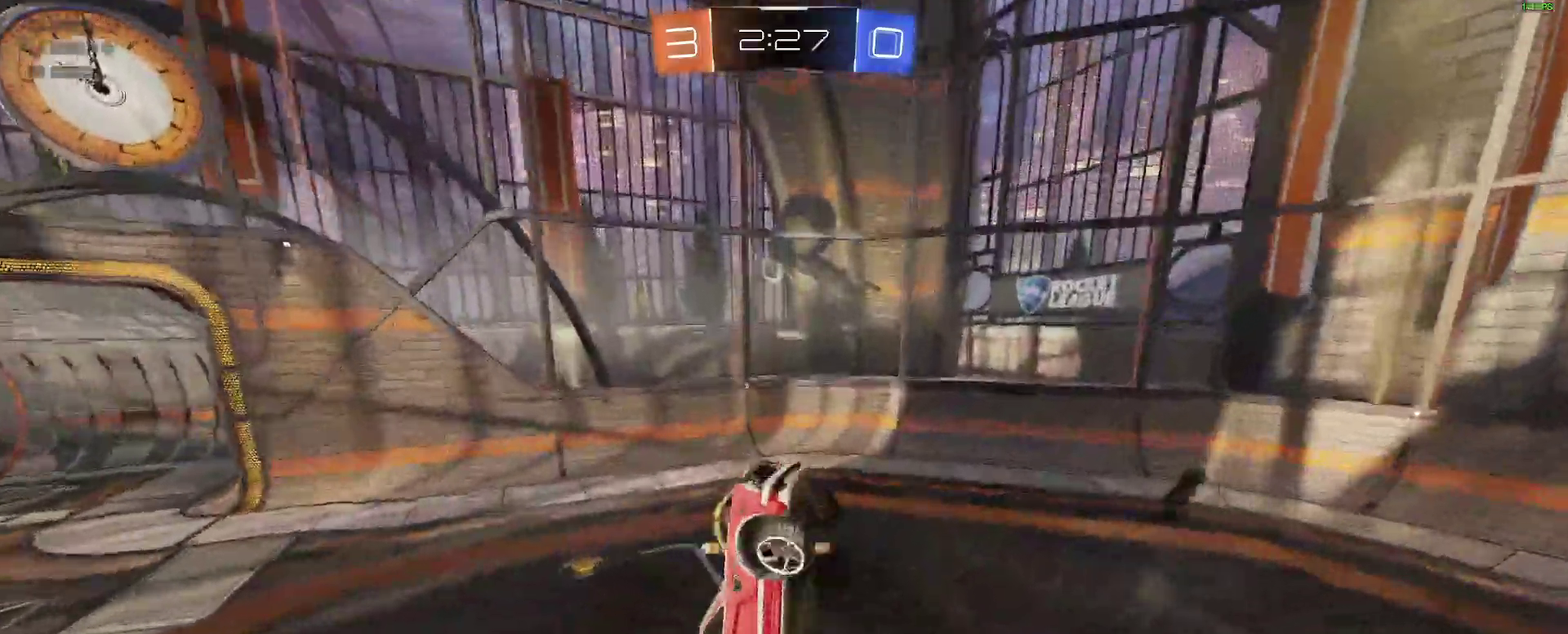
{"buttons": ["R2"], "left_stick": "right", "right_stick": "center"}